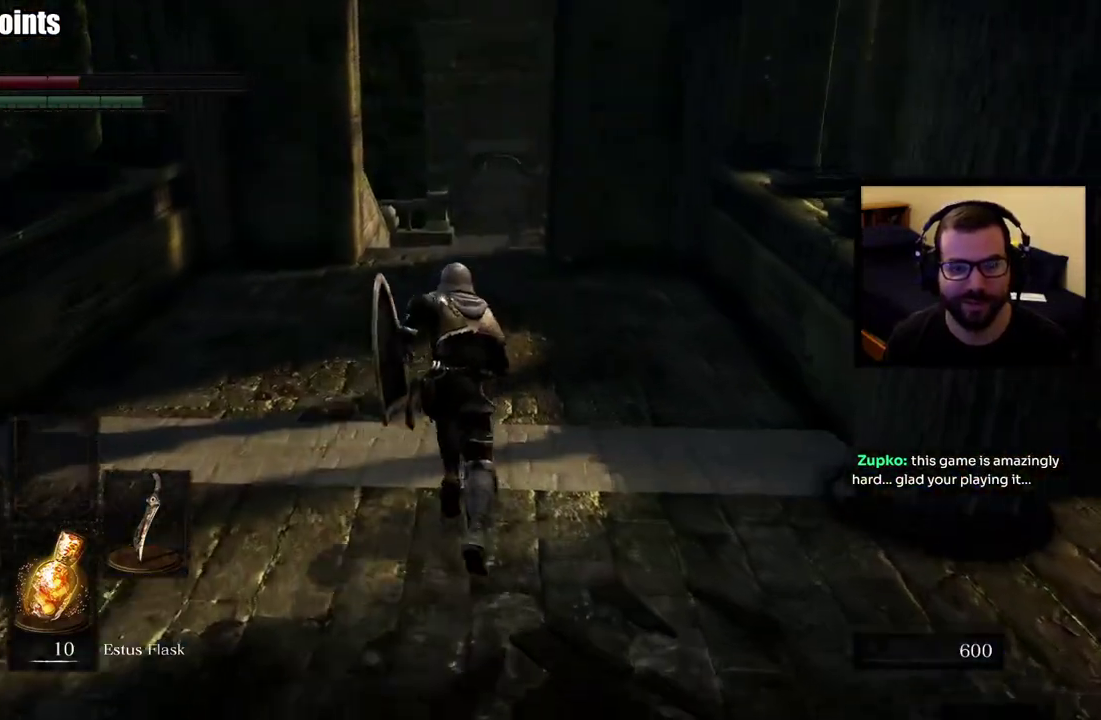
Gameplay with a controller (PlayStation layout); each line is a JSON object with the inputs held at the frame after it. "events" lists button and stick changes between this image and that frame as [ms after this image, input, new state], when the widget could be followed in between. This overlay highlights the sticks when they move; stick clicks (L3 R3) are not distinguishable. Not read: L1 R1.
{"buttons": ["CIRCLE"], "left_stick": "up", "right_stick": "center", "events": []}
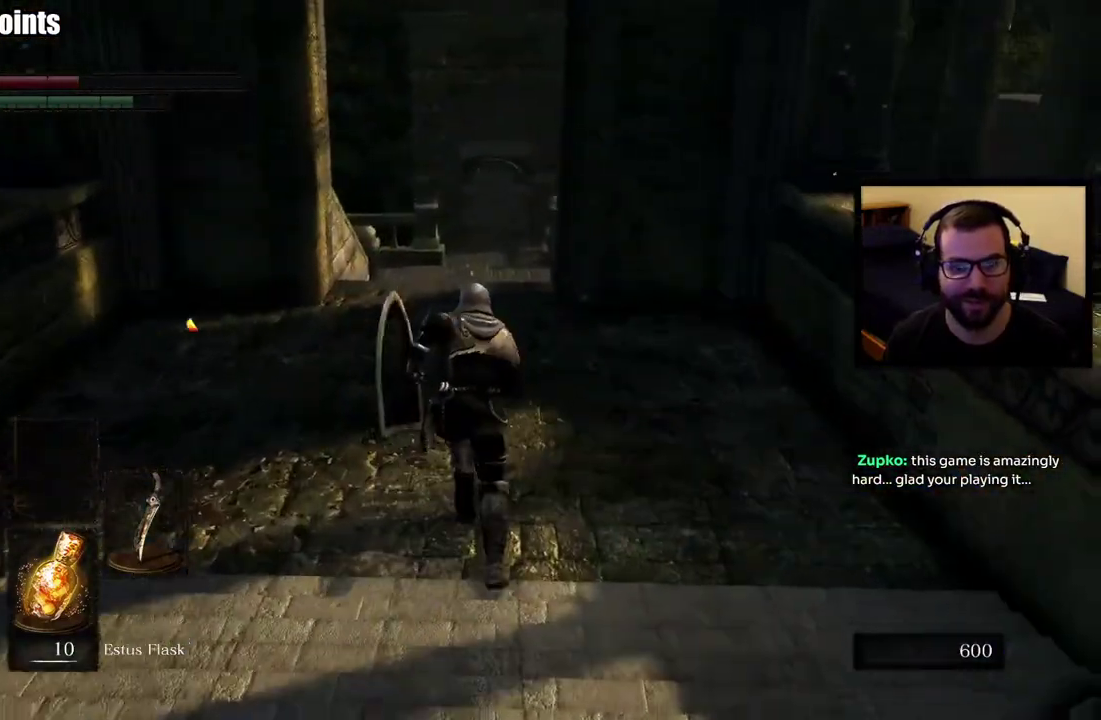
{"buttons": ["CIRCLE"], "left_stick": "up", "right_stick": "center", "events": []}
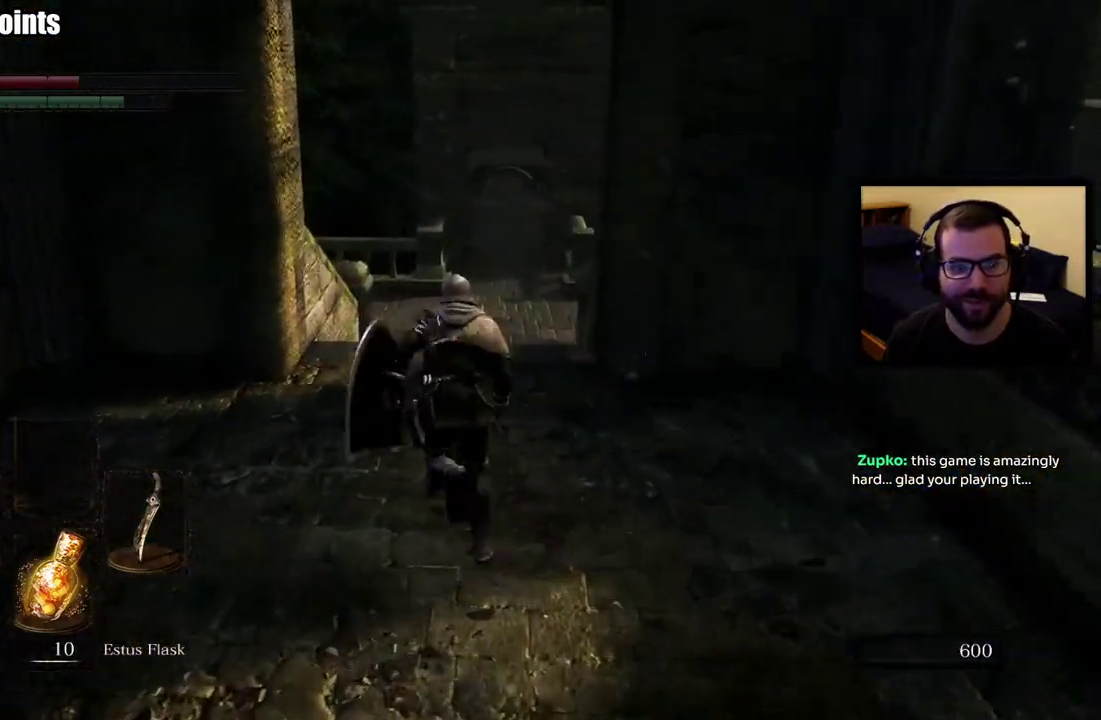
{"buttons": ["CIRCLE"], "left_stick": "up", "right_stick": "center", "events": []}
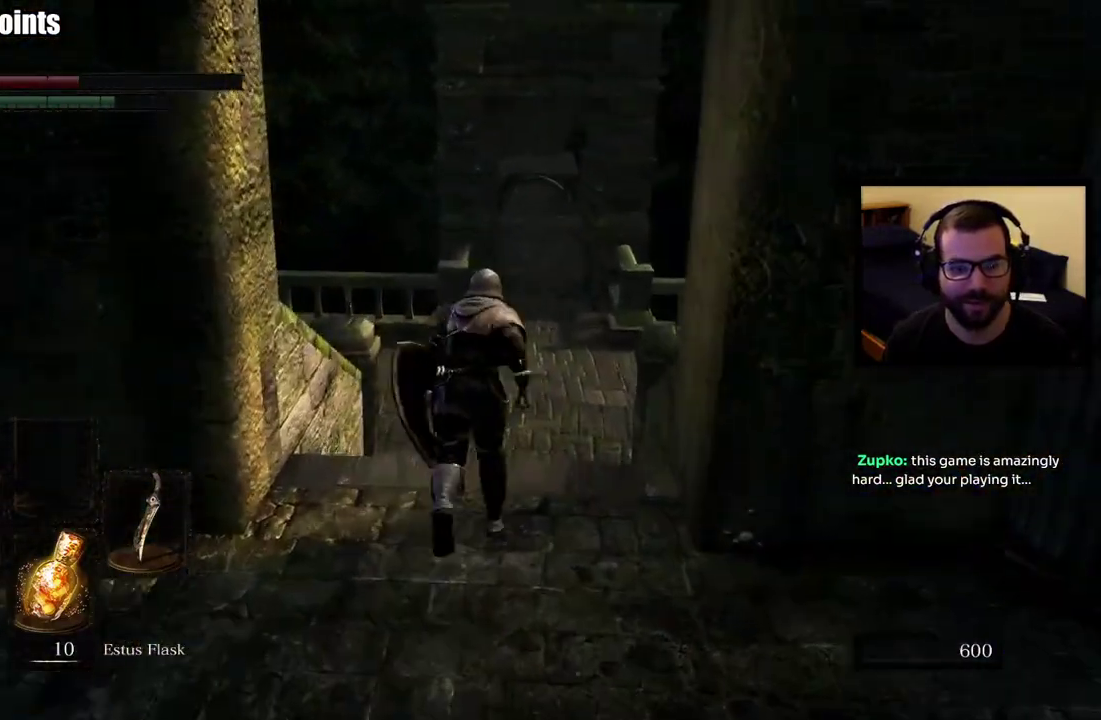
{"buttons": ["CIRCLE"], "left_stick": "up", "right_stick": "center", "events": []}
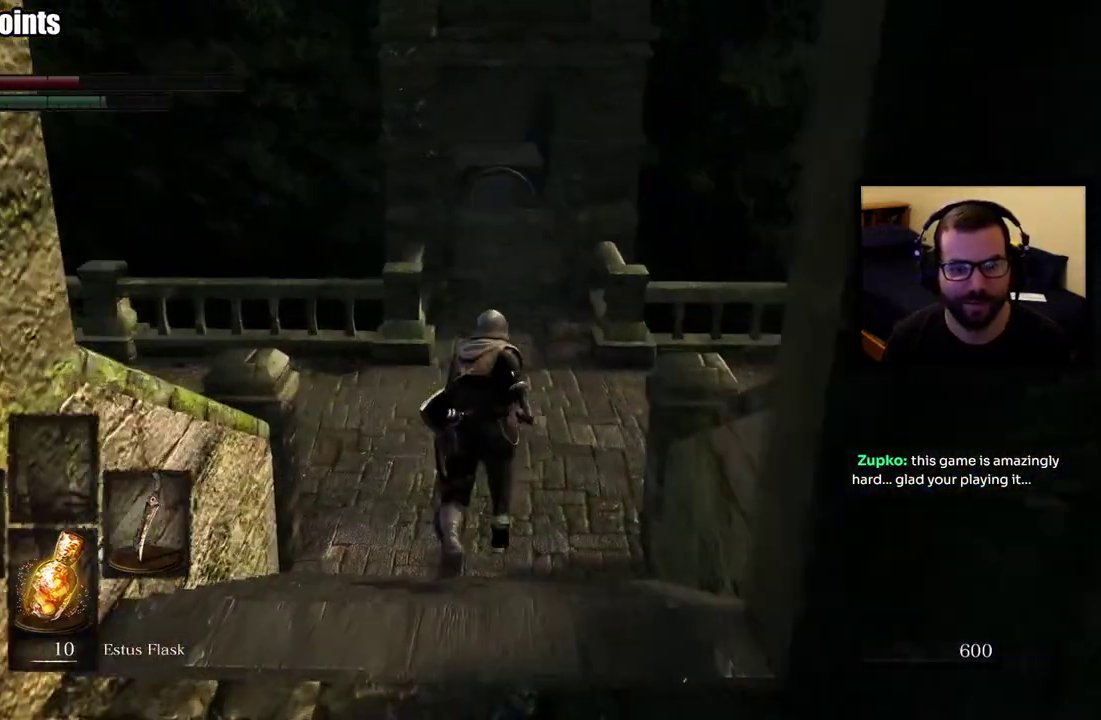
{"buttons": ["CIRCLE"], "left_stick": "up", "right_stick": "right", "events": [[83, "SQUARE", "down"], [217, "SQUARE", "up"], [500, "right_stick", "right"]]}
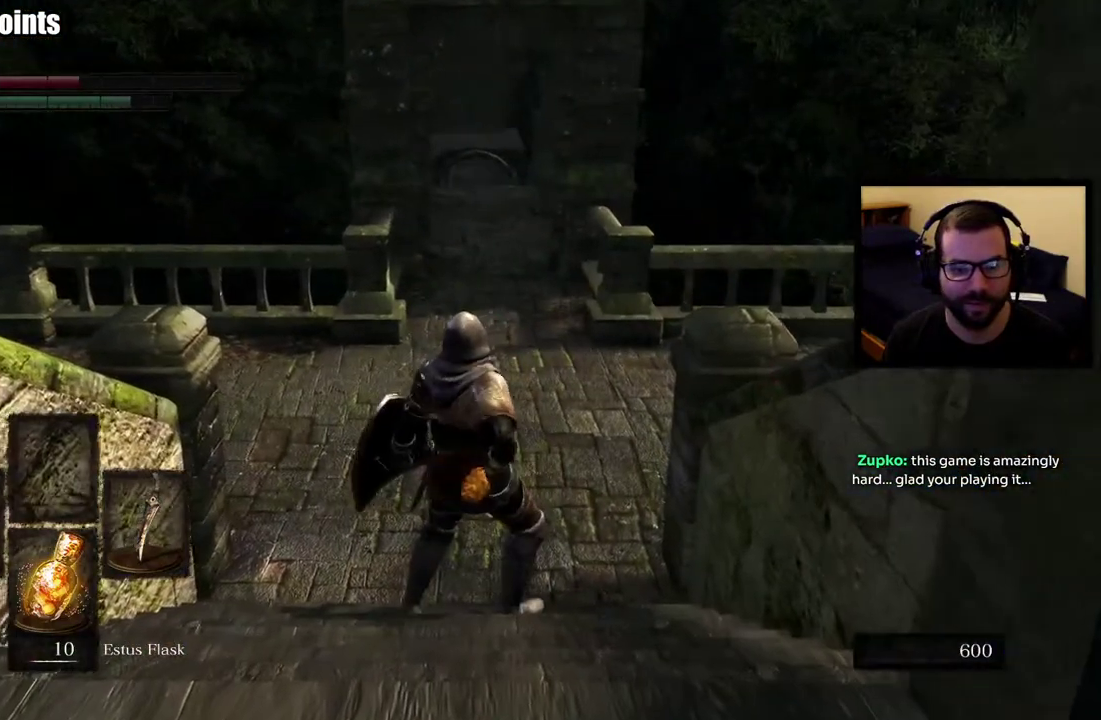
{"buttons": [], "left_stick": "up-left", "right_stick": "right", "events": [[83, "CIRCLE", "up"], [167, "left_stick", "up-left"], [283, "left_stick", "down-right"], [283, "right_stick", "center"], [350, "left_stick", "up-left"], [433, "right_stick", "right"]]}
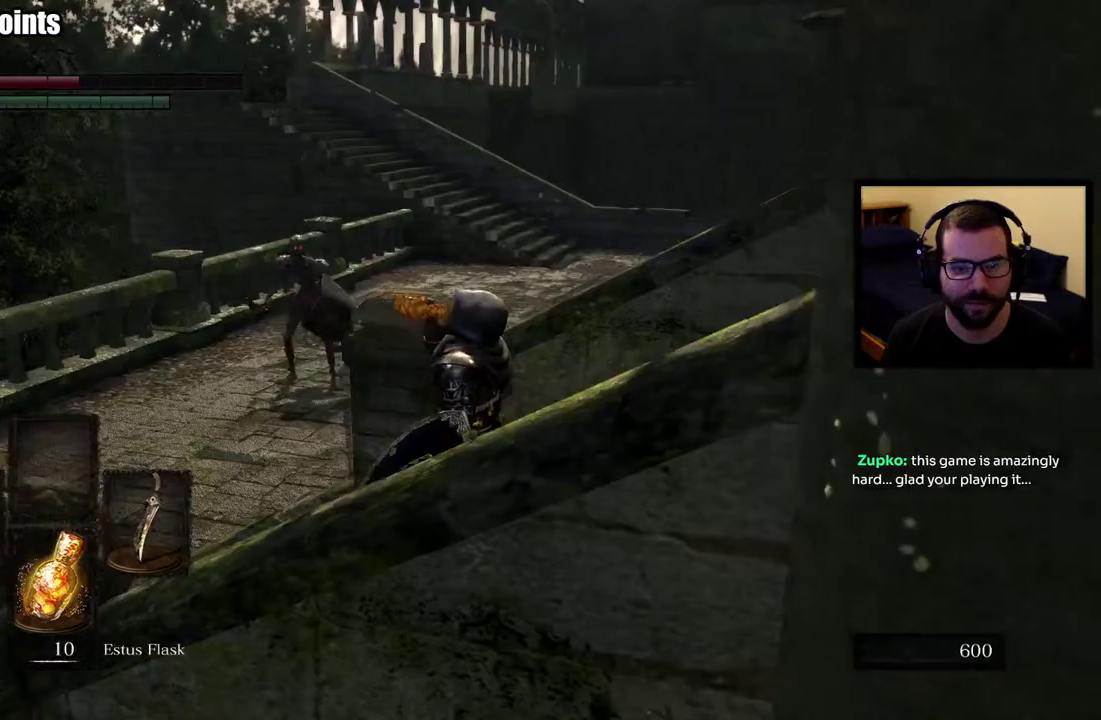
{"buttons": [], "left_stick": "down-left", "right_stick": "center", "events": [[83, "right_stick", "center"], [117, "left_stick", "left"], [450, "left_stick", "down-left"]]}
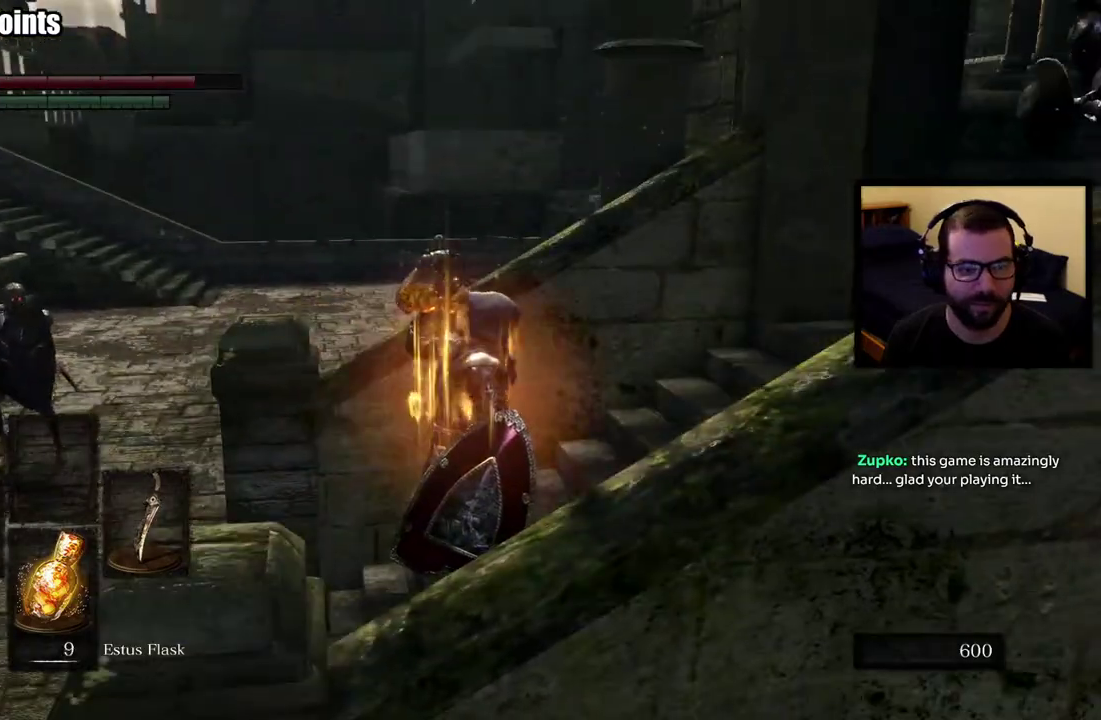
{"buttons": ["CIRCLE"], "left_stick": "down-left", "right_stick": "center", "events": [[133, "right_stick", "right"], [400, "right_stick", "center"], [500, "CIRCLE", "down"]]}
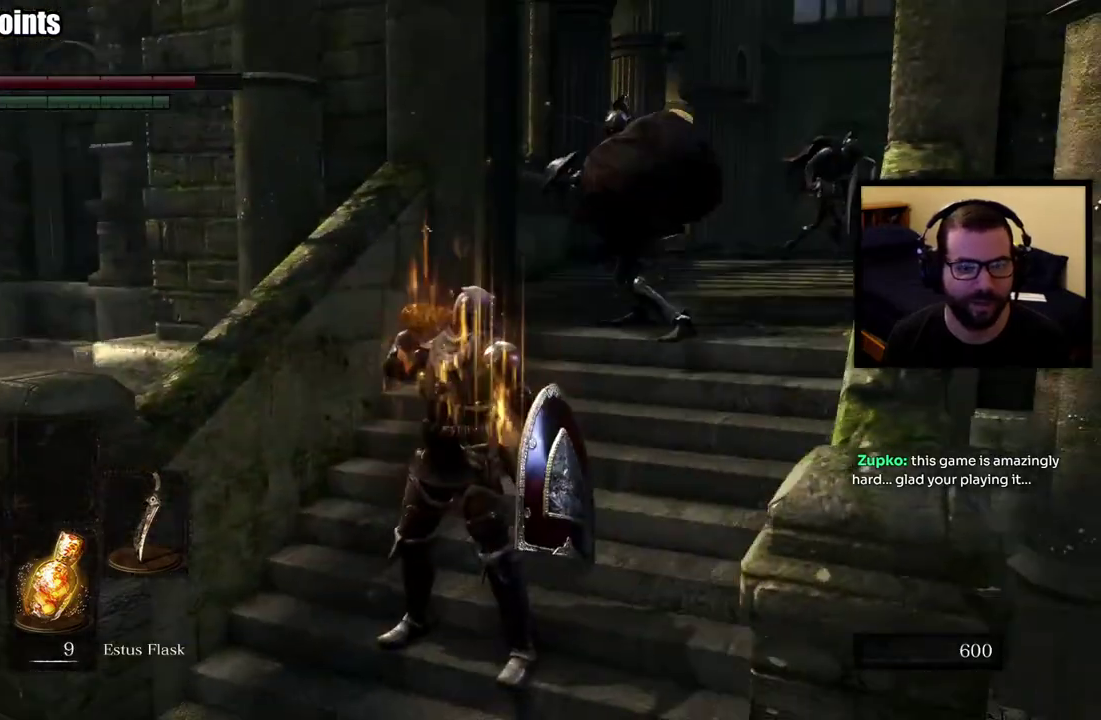
{"buttons": ["CIRCLE"], "left_stick": "down", "right_stick": "right", "events": [[317, "right_stick", "right"], [383, "left_stick", "down"]]}
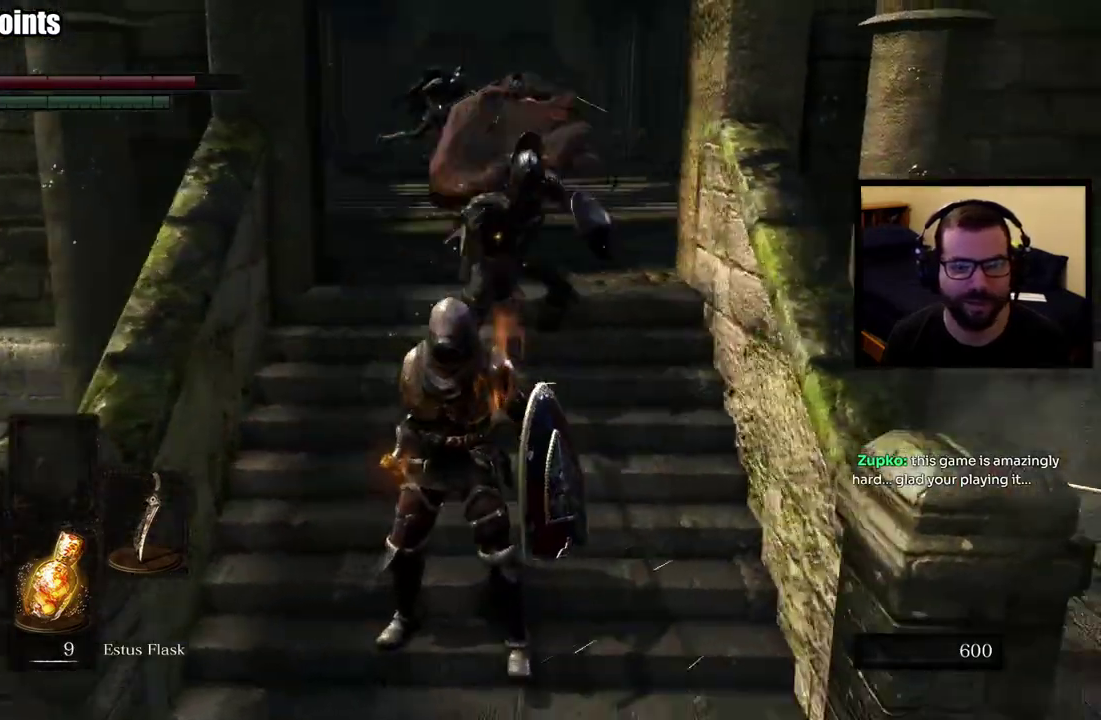
{"buttons": ["CIRCLE"], "left_stick": "down-right", "right_stick": "center", "events": [[133, "left_stick", "down-right"], [133, "right_stick", "center"]]}
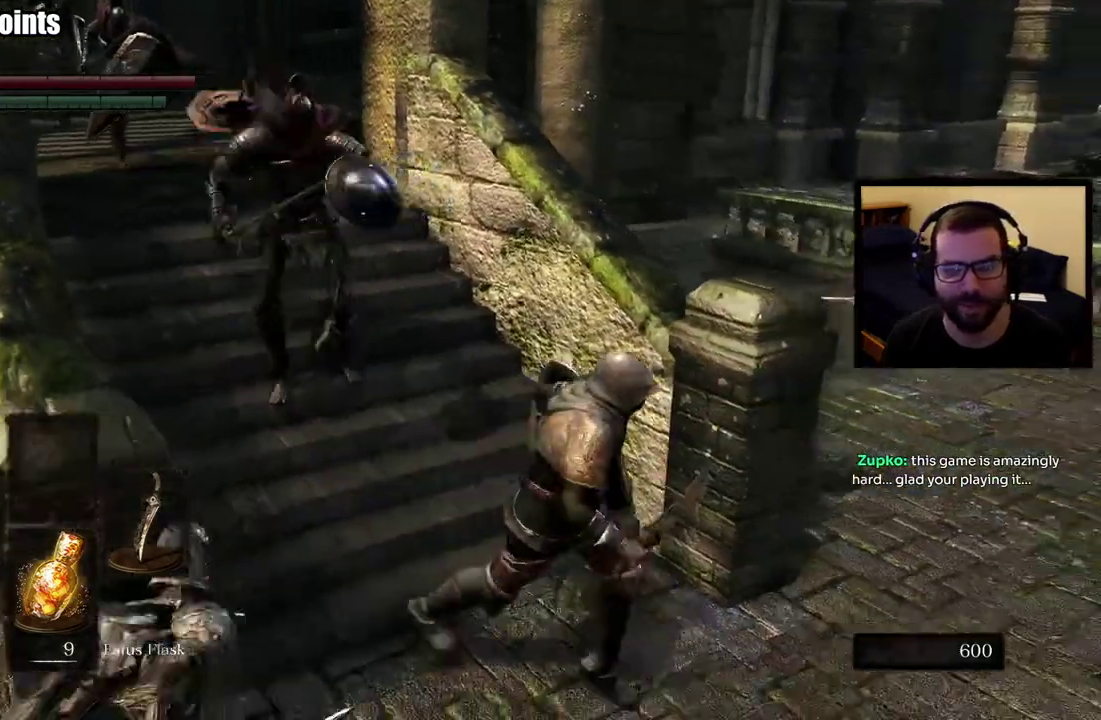
{"buttons": ["CIRCLE"], "left_stick": "up-right", "right_stick": "center", "events": [[83, "right_stick", "right"], [150, "left_stick", "up-right"], [267, "right_stick", "center"]]}
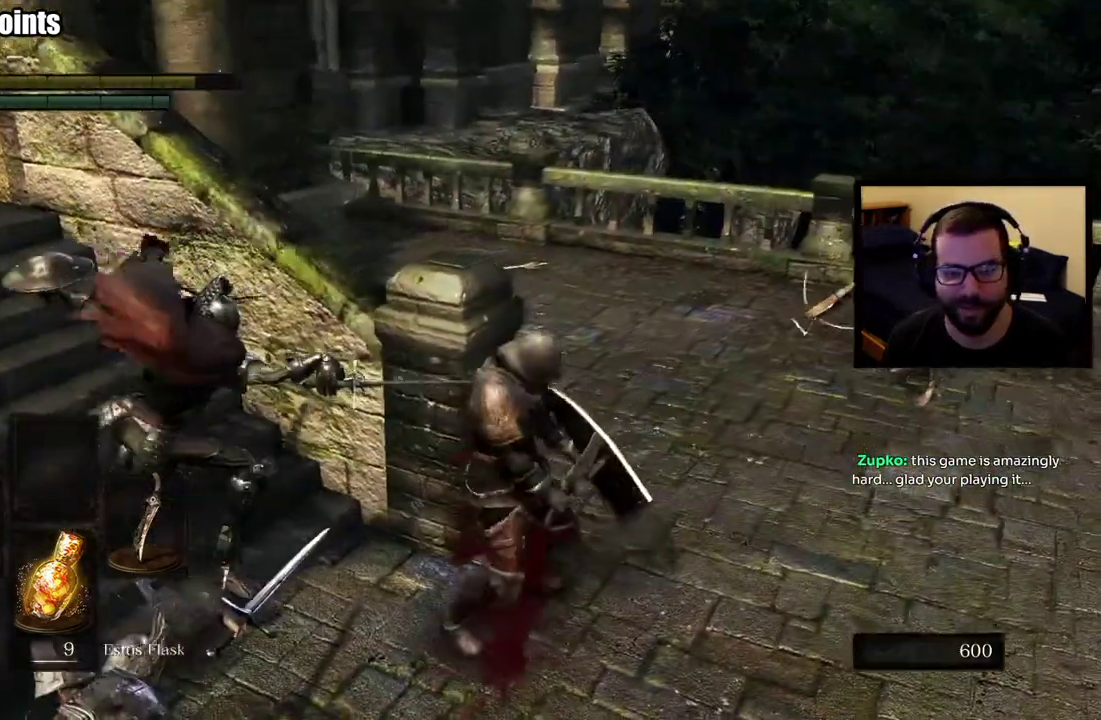
{"buttons": ["CIRCLE"], "left_stick": "down-right", "right_stick": "right"}
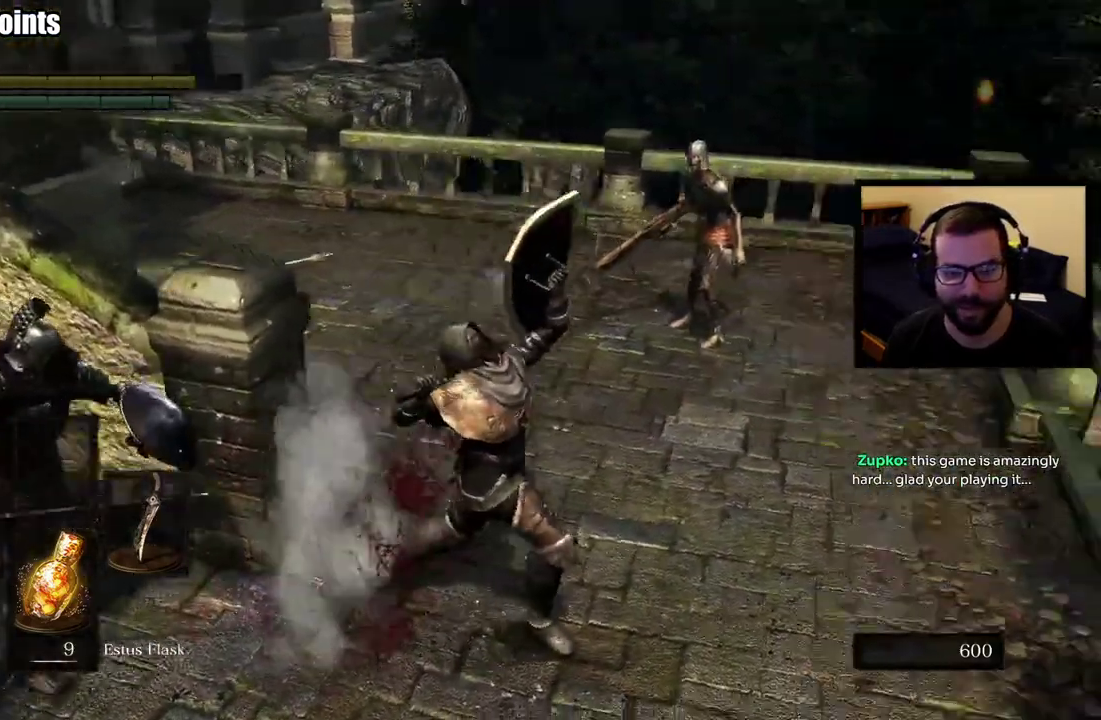
{"buttons": ["CIRCLE"], "left_stick": "up-right", "right_stick": "center"}
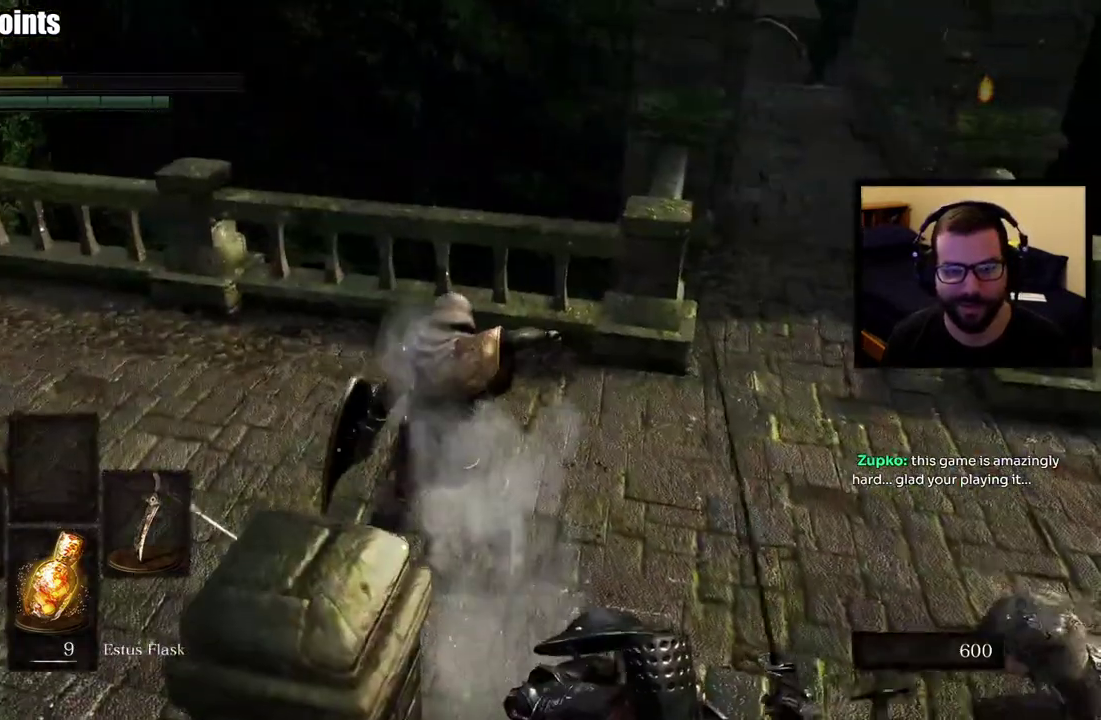
{"buttons": ["CIRCLE"], "left_stick": "up-right", "right_stick": "center", "events": [[83, "right_stick", "right"], [433, "right_stick", "center"]]}
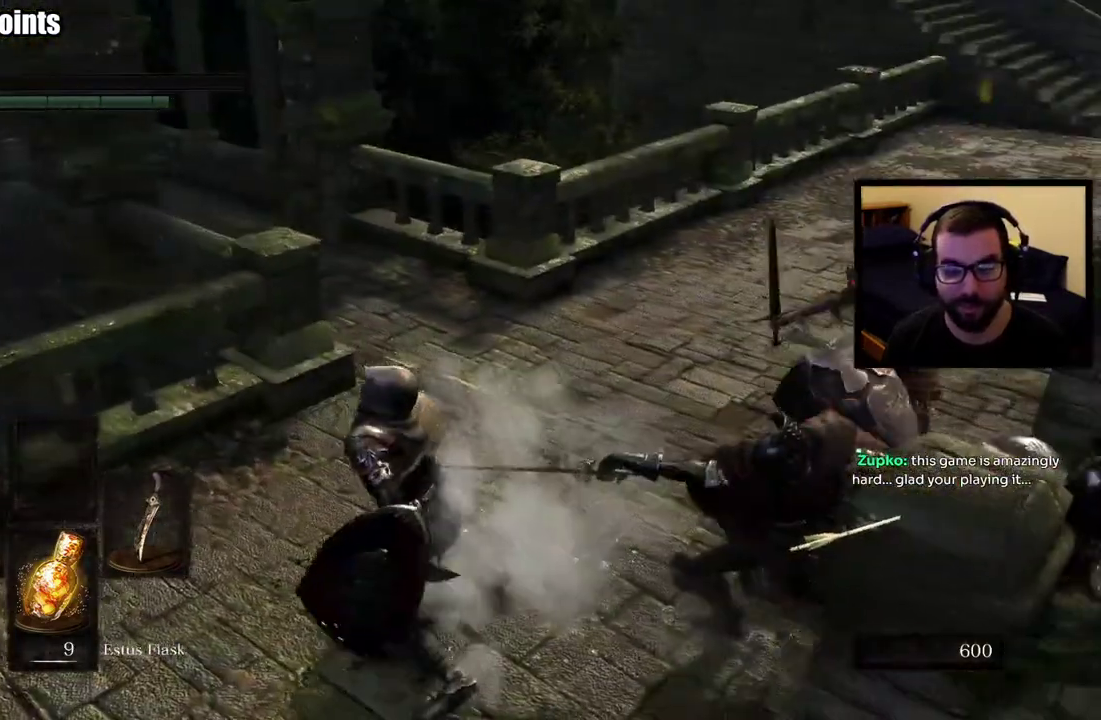
{"buttons": [], "left_stick": "up-right", "right_stick": "right", "events": [[217, "right_stick", "right"], [350, "CIRCLE", "up"]]}
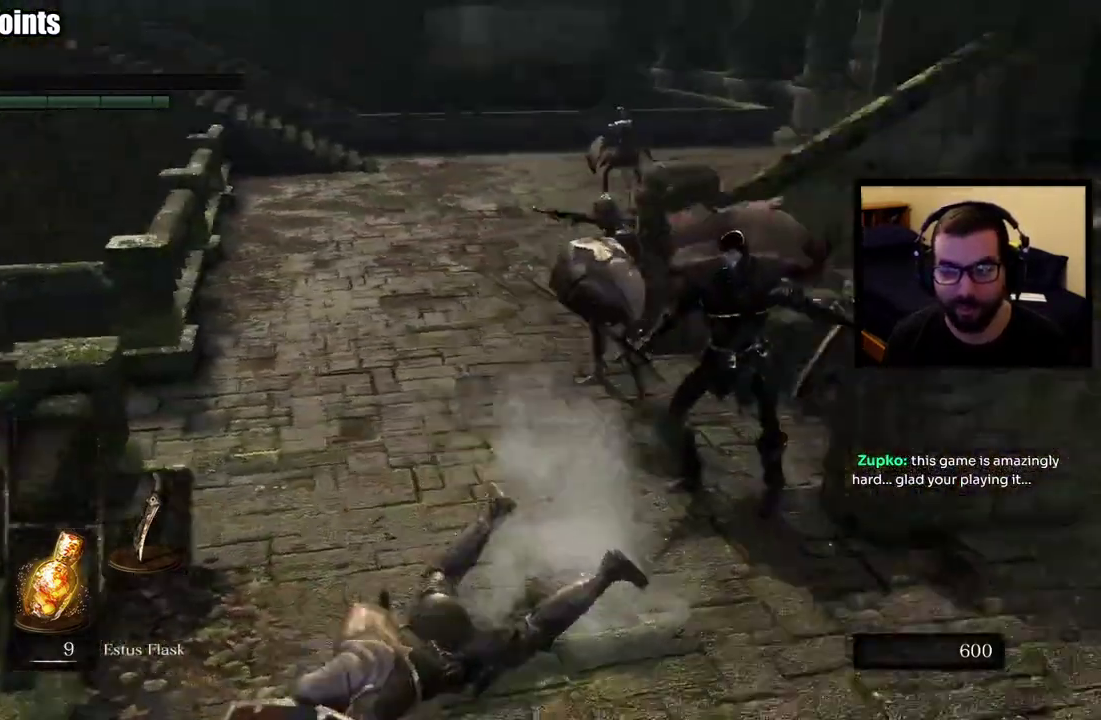
{"buttons": [], "left_stick": "up", "right_stick": "center", "events": [[100, "left_stick", "up"], [100, "right_stick", "center"]]}
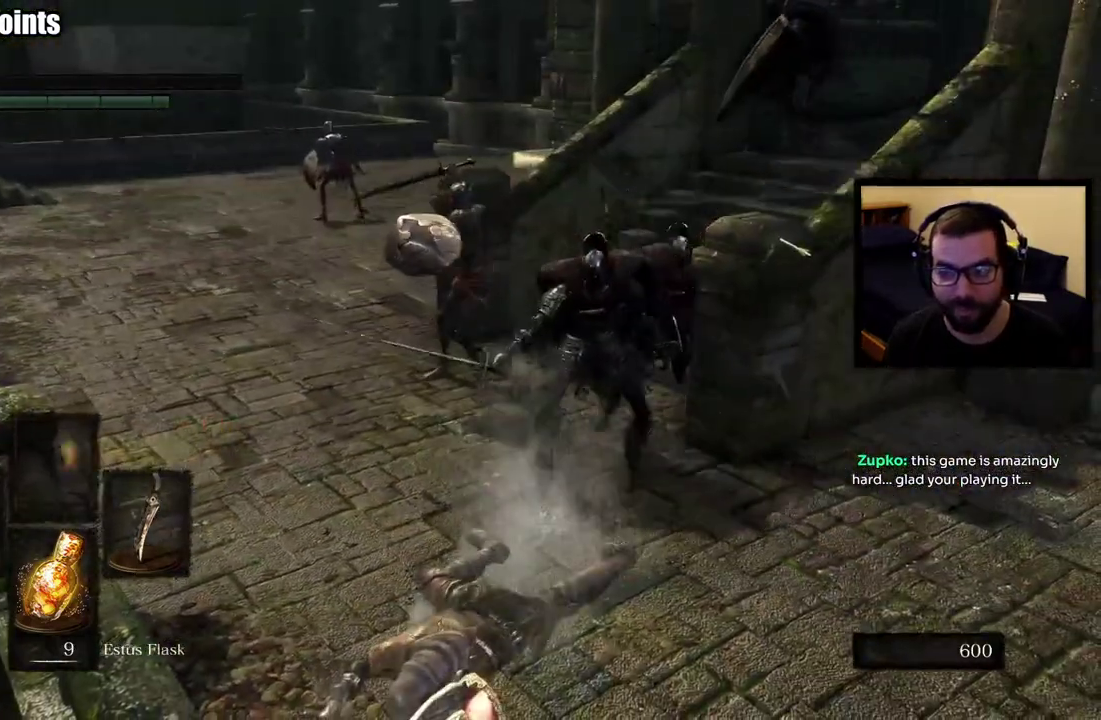
{"buttons": [], "left_stick": "center", "right_stick": "center", "events": [[467, "left_stick", "center"]]}